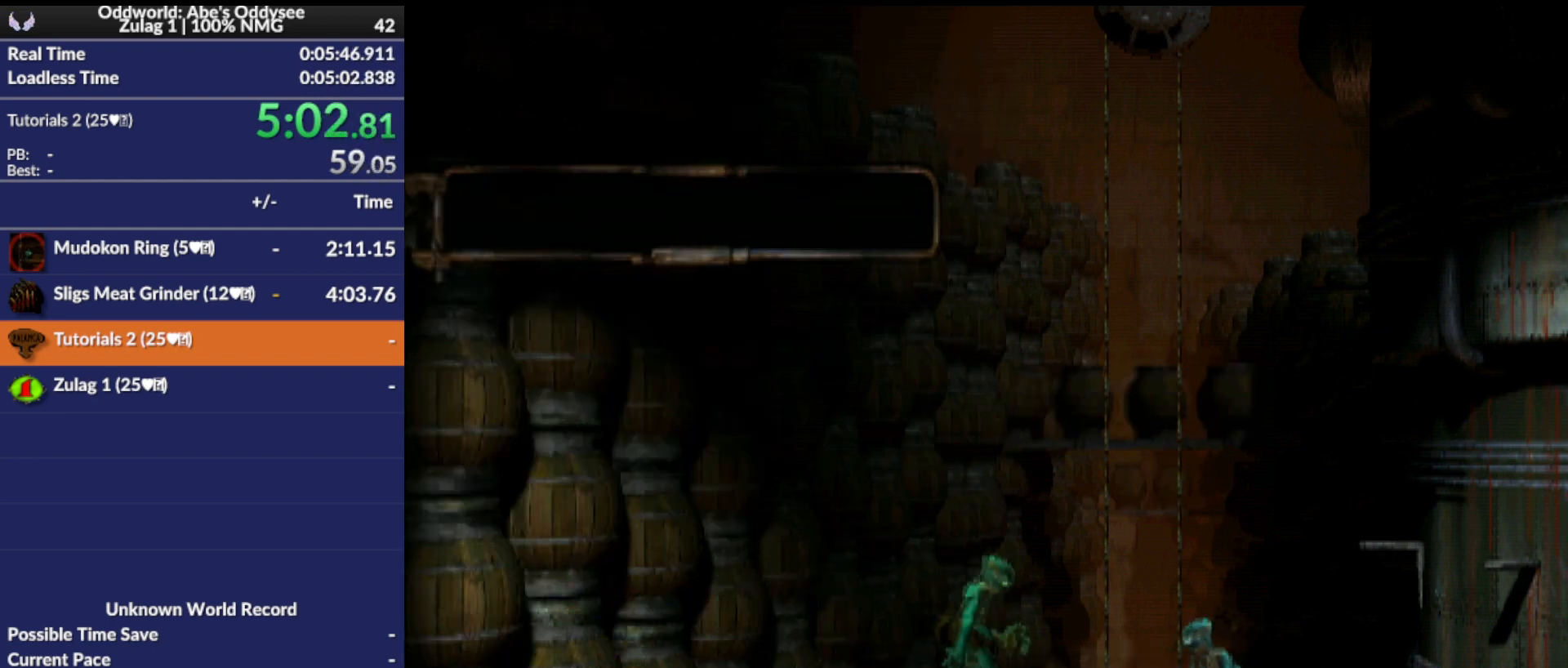
Gameplay with a controller (PlayStation layout); each line is a JSON object with the inputs held at the frame after it. "events" lists button and stick changes between this image and that frame as [ms after this image, input, new state], when the widget could be followed in between. Not read: left_stick right_stick.
{"buttons": ["DPAD_LEFT"], "events": [[167, "CROSS", "down"], [367, "CROSS", "up"], [433, "L1", "up"], [467, "DPAD_LEFT", "down"]]}
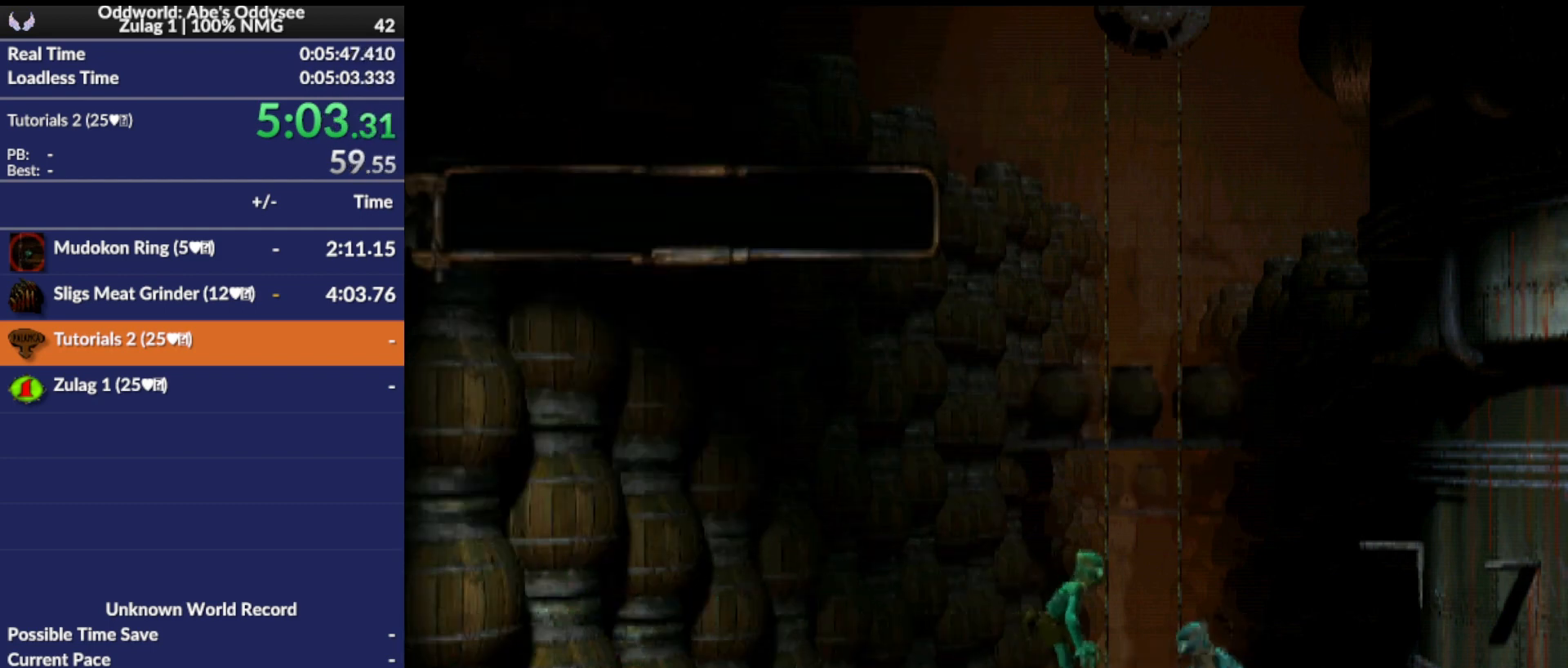
{"buttons": ["DPAD_LEFT"], "events": []}
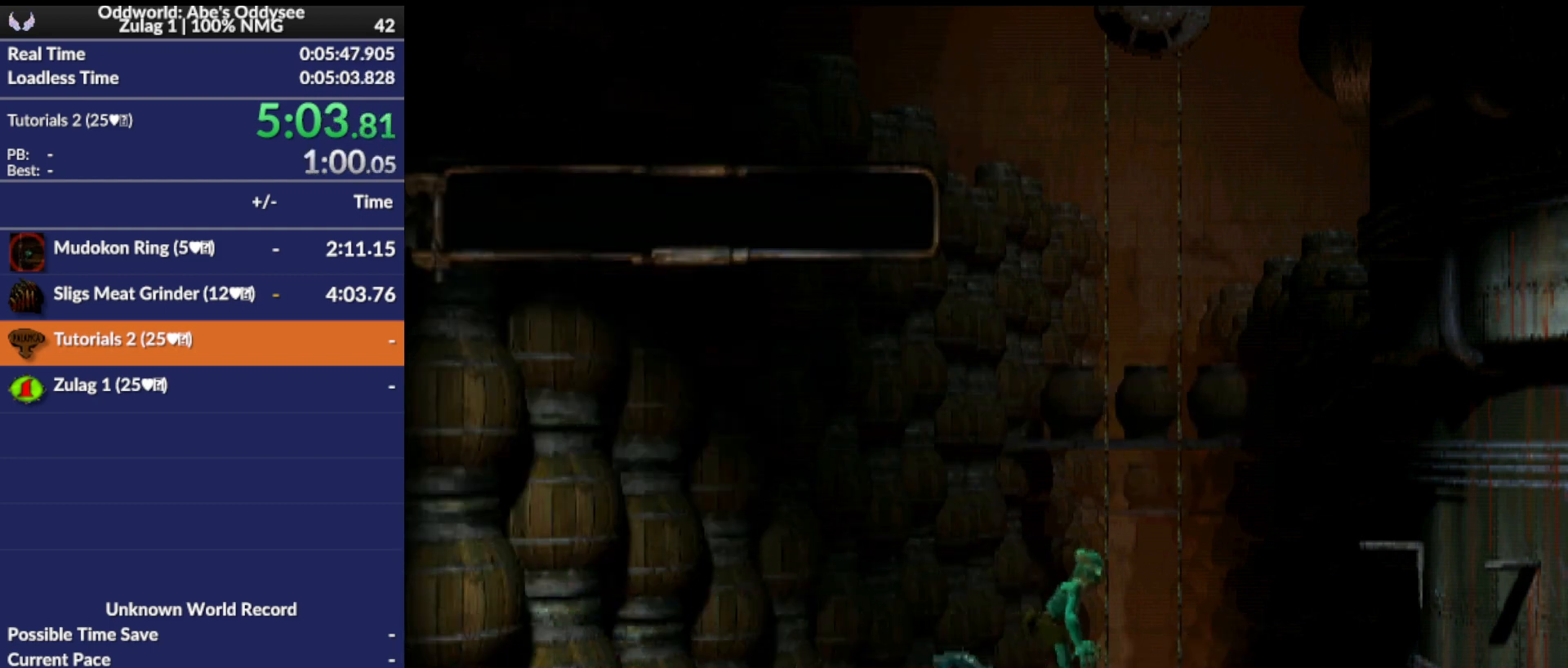
{"buttons": ["DPAD_LEFT"], "events": []}
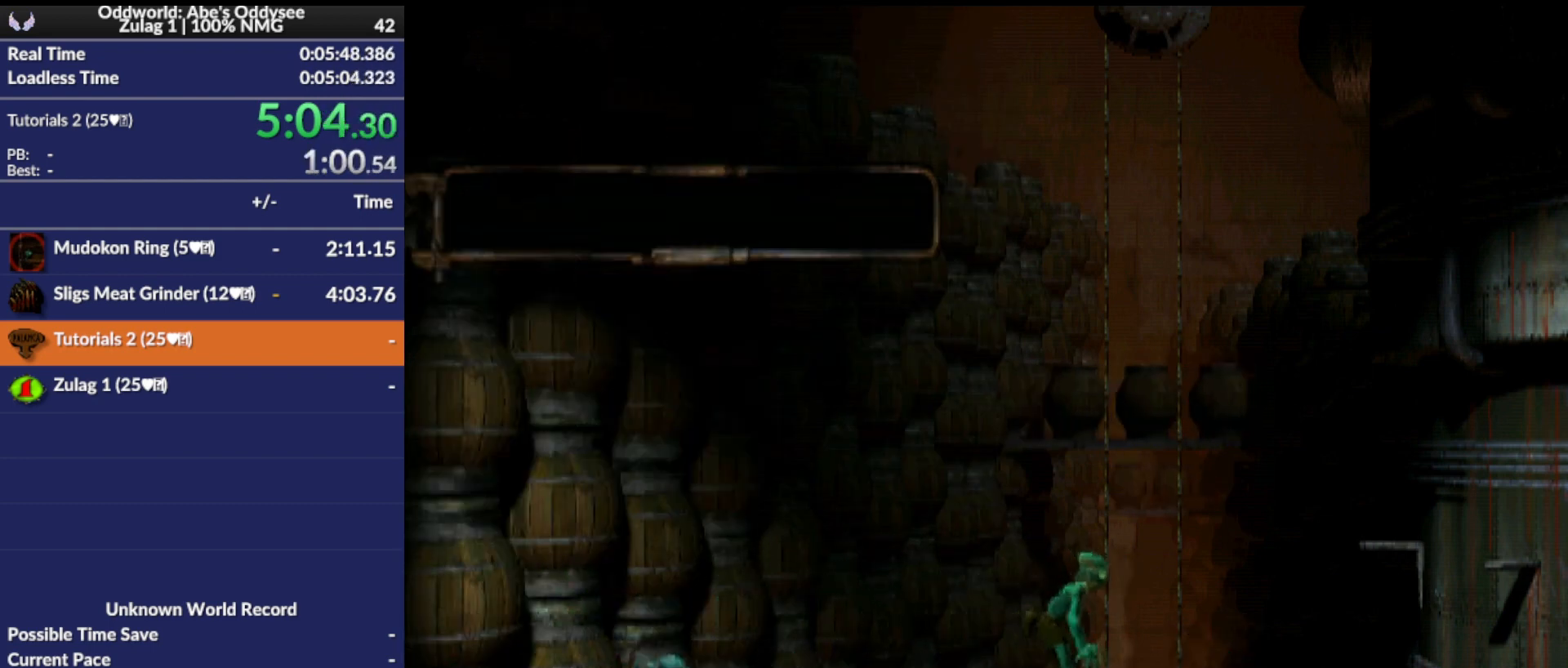
{"buttons": ["DPAD_LEFT"], "events": []}
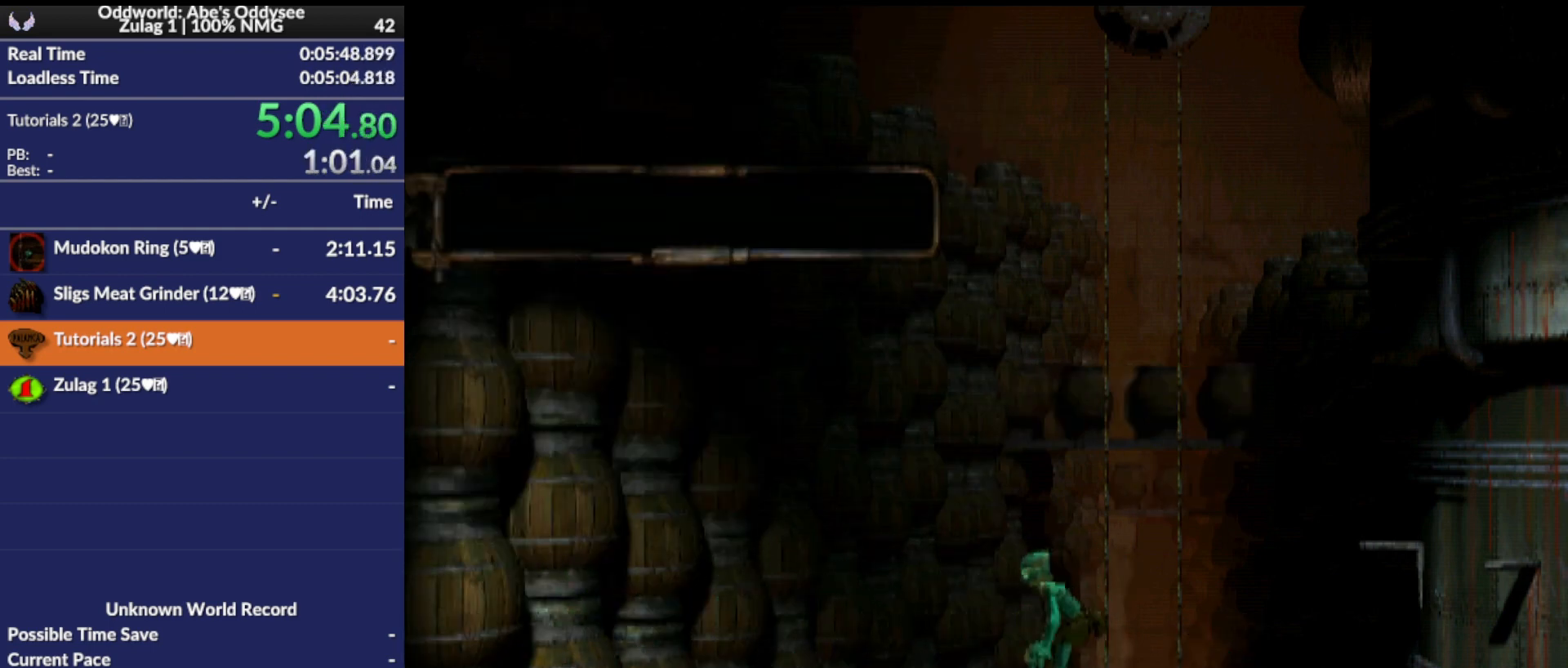
{"buttons": ["DPAD_LEFT"], "events": []}
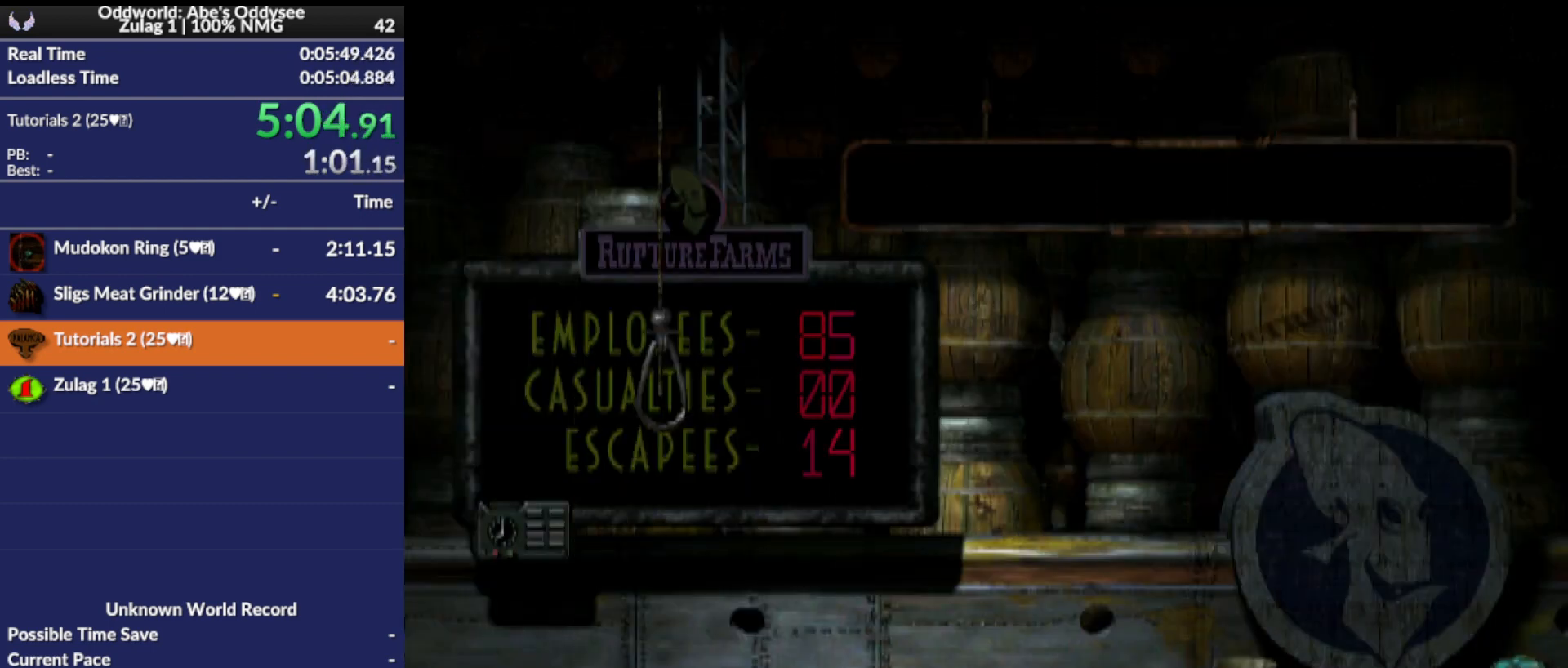
{"buttons": ["DPAD_LEFT"], "events": []}
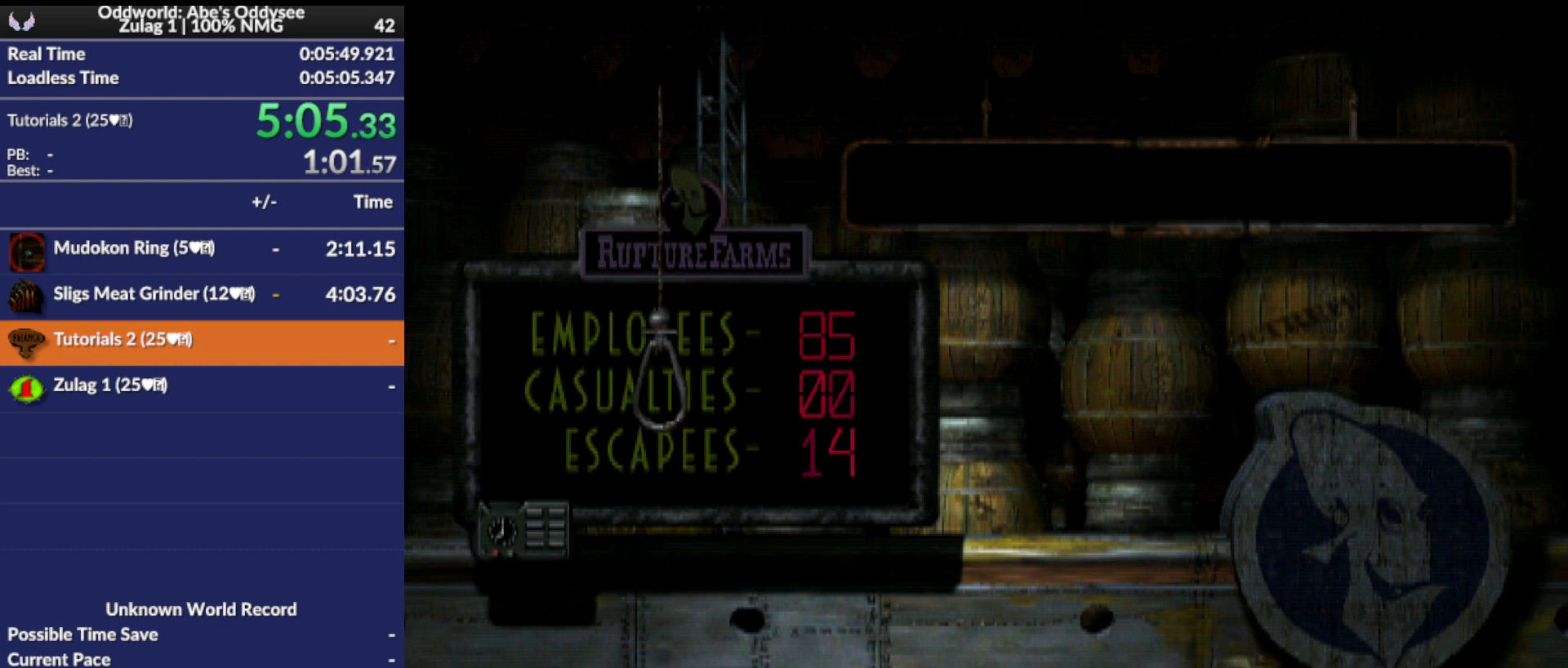
{"buttons": ["DPAD_LEFT"], "events": []}
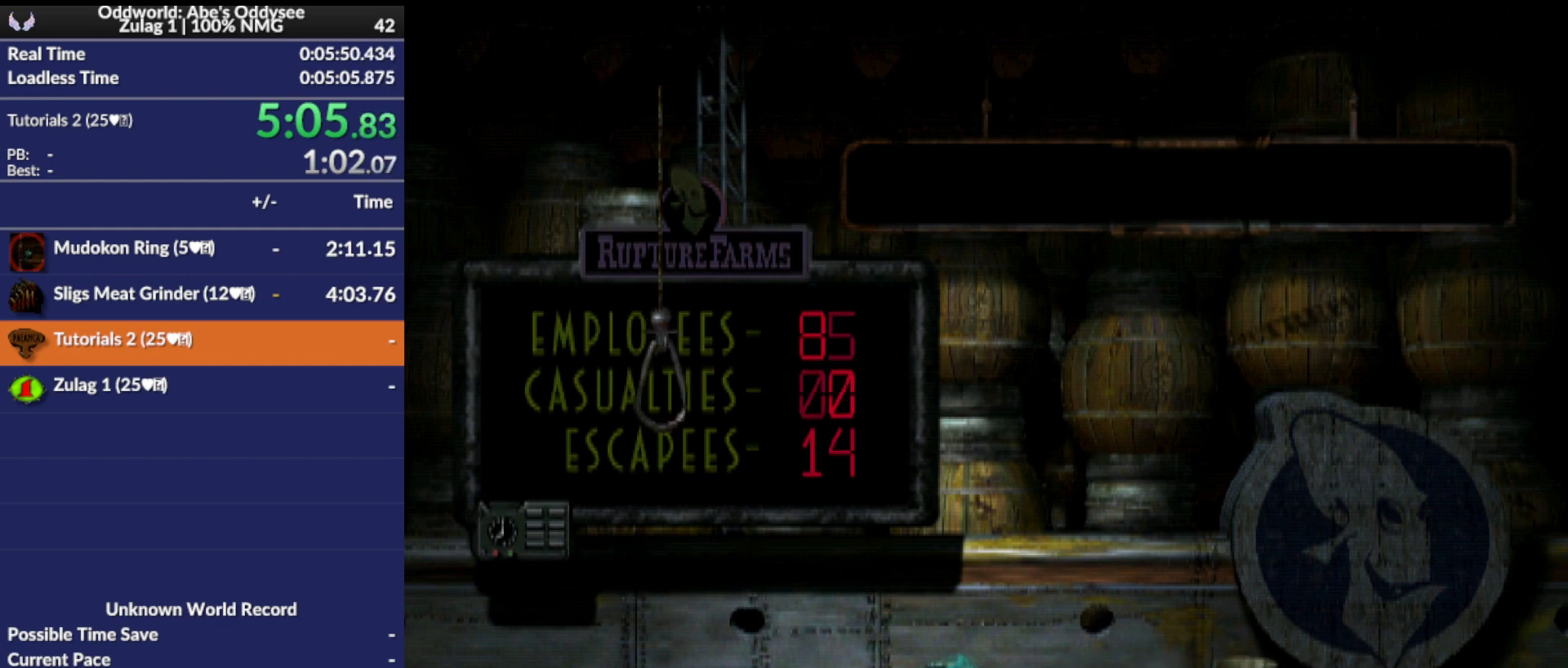
{"buttons": ["DPAD_LEFT"], "events": []}
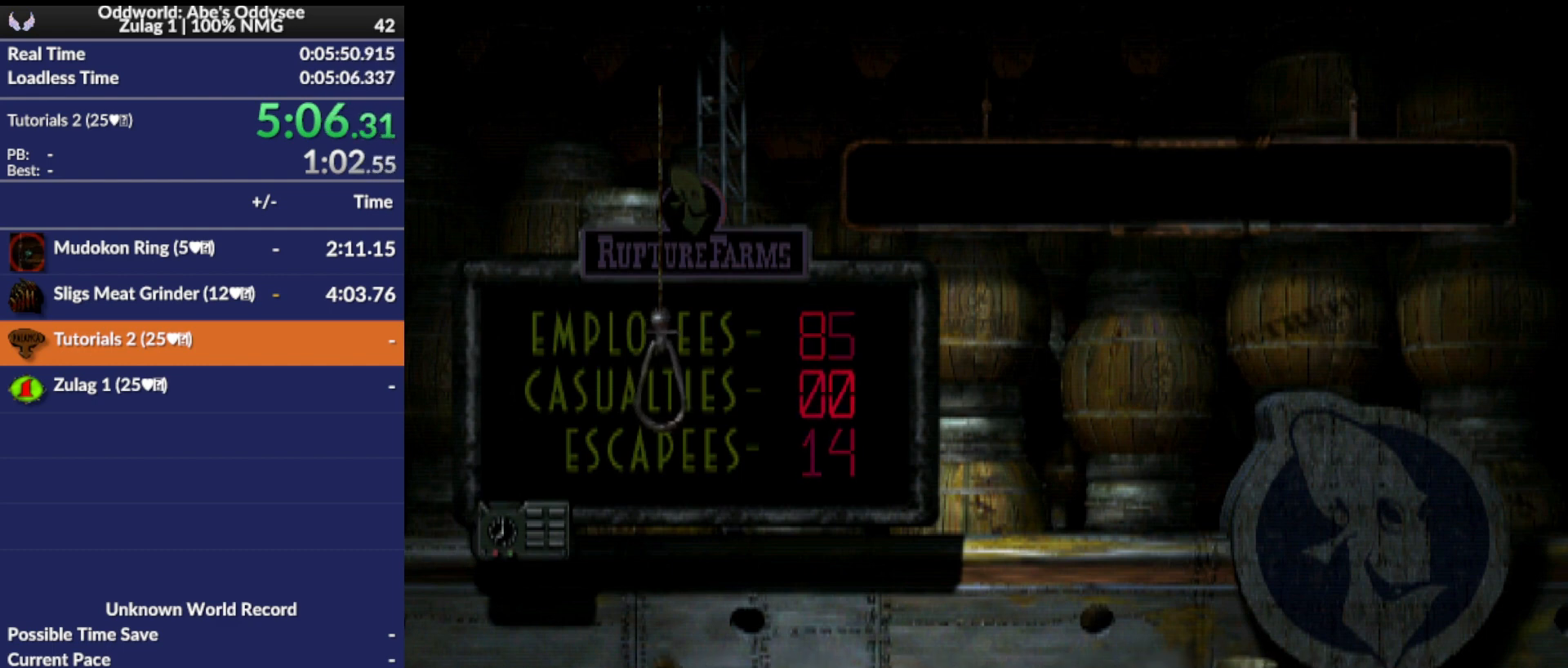
{"buttons": ["DPAD_LEFT"], "events": []}
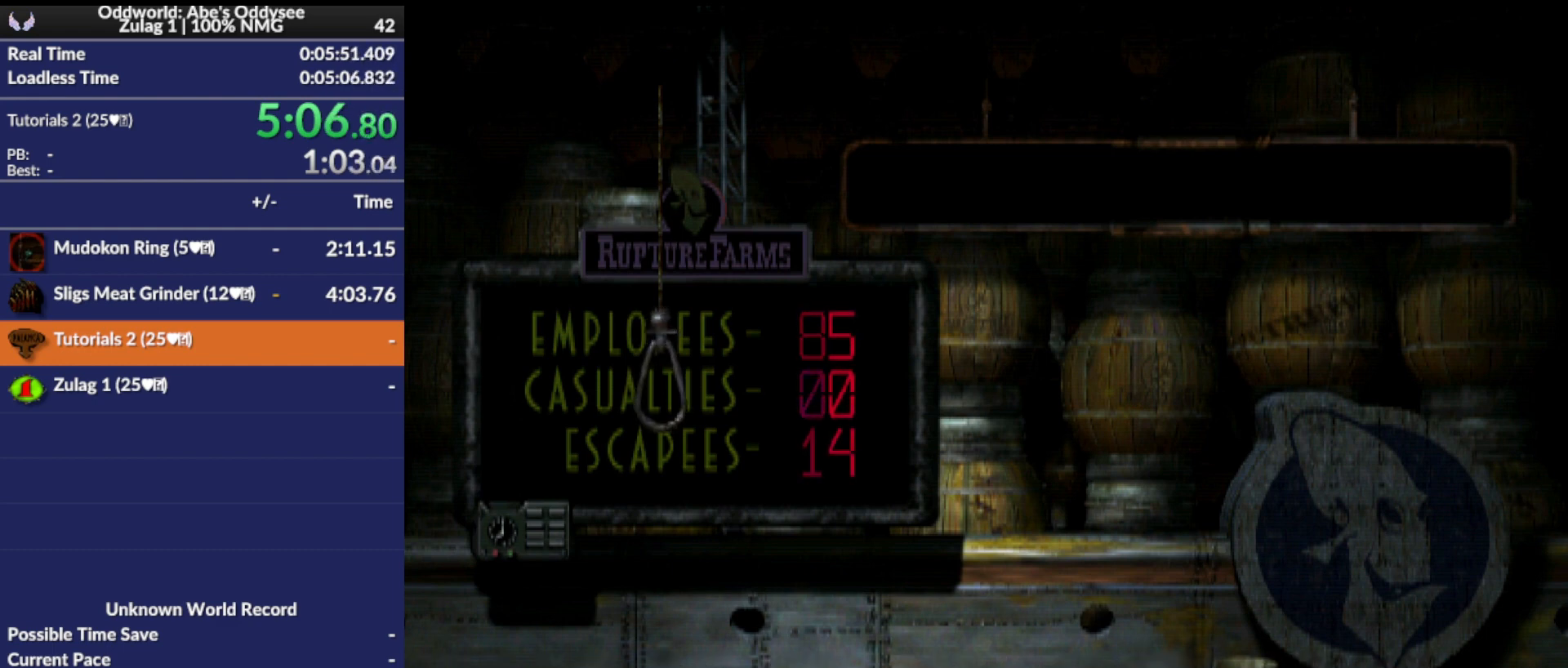
{"buttons": ["DPAD_LEFT"], "events": []}
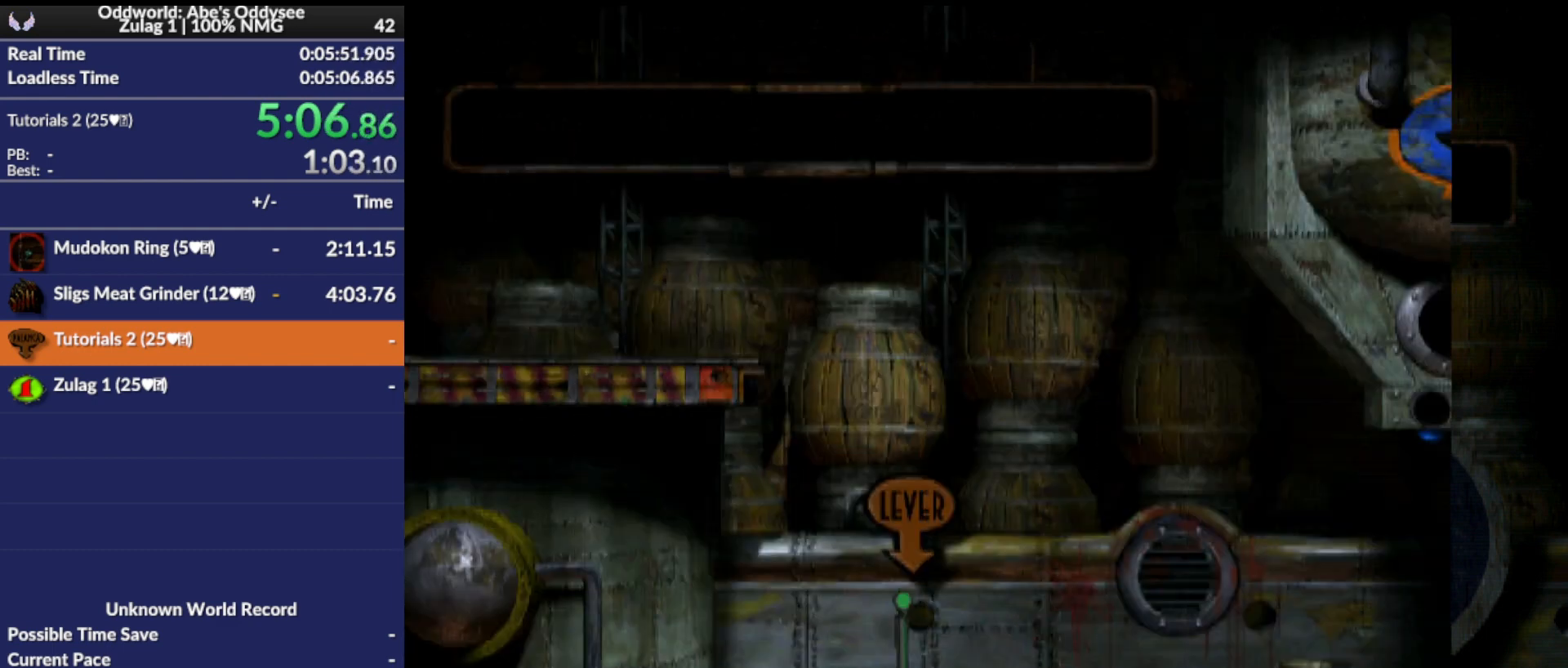
{"buttons": ["DPAD_LEFT"], "events": []}
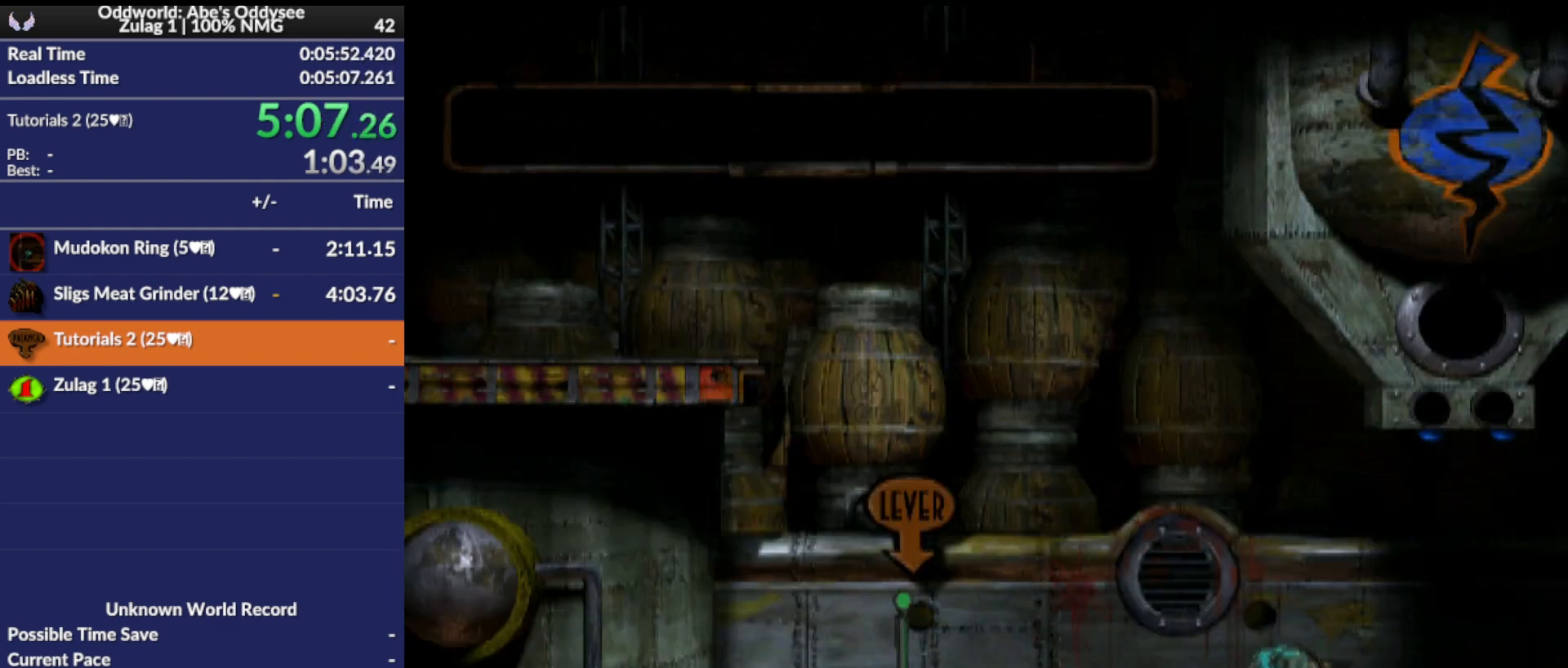
{"buttons": ["R1", "DPAD_LEFT"], "events": [[333, "R1", "down"]]}
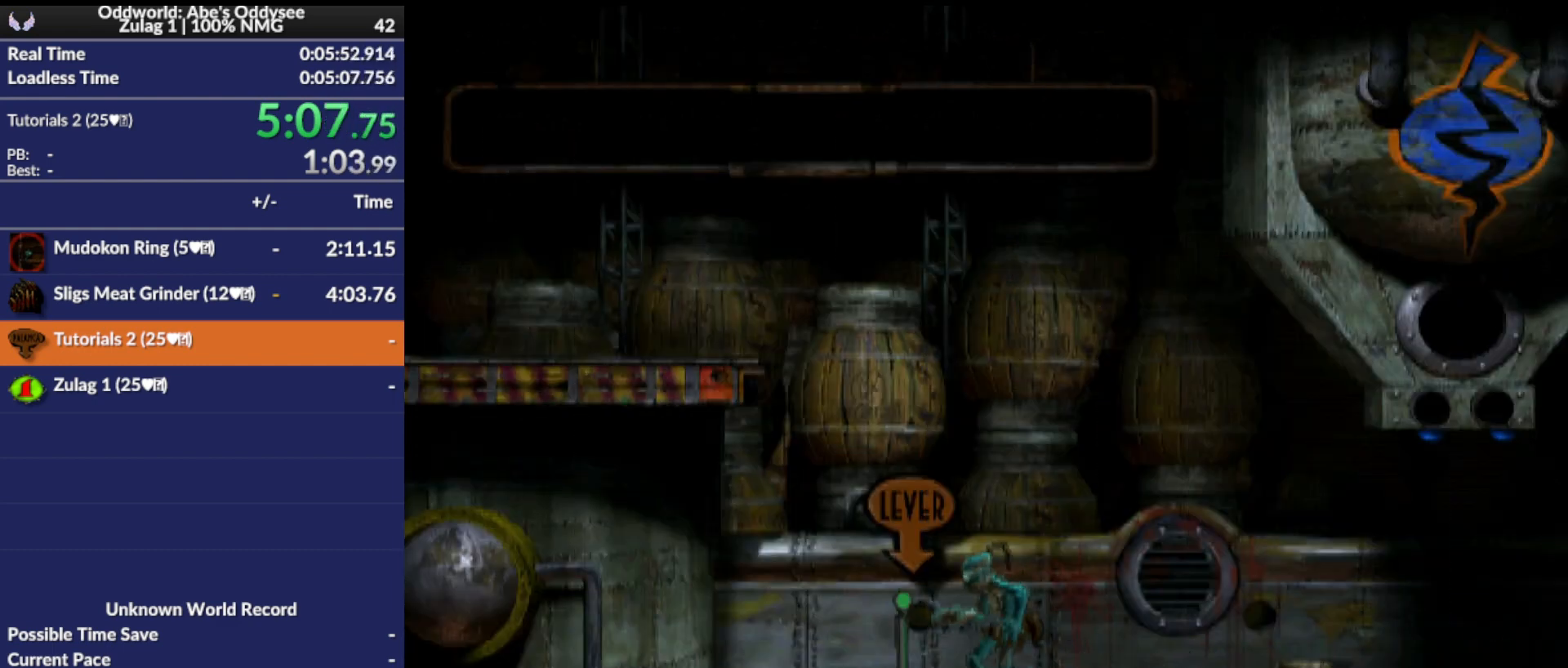
{"buttons": ["R1", "DPAD_LEFT"], "events": []}
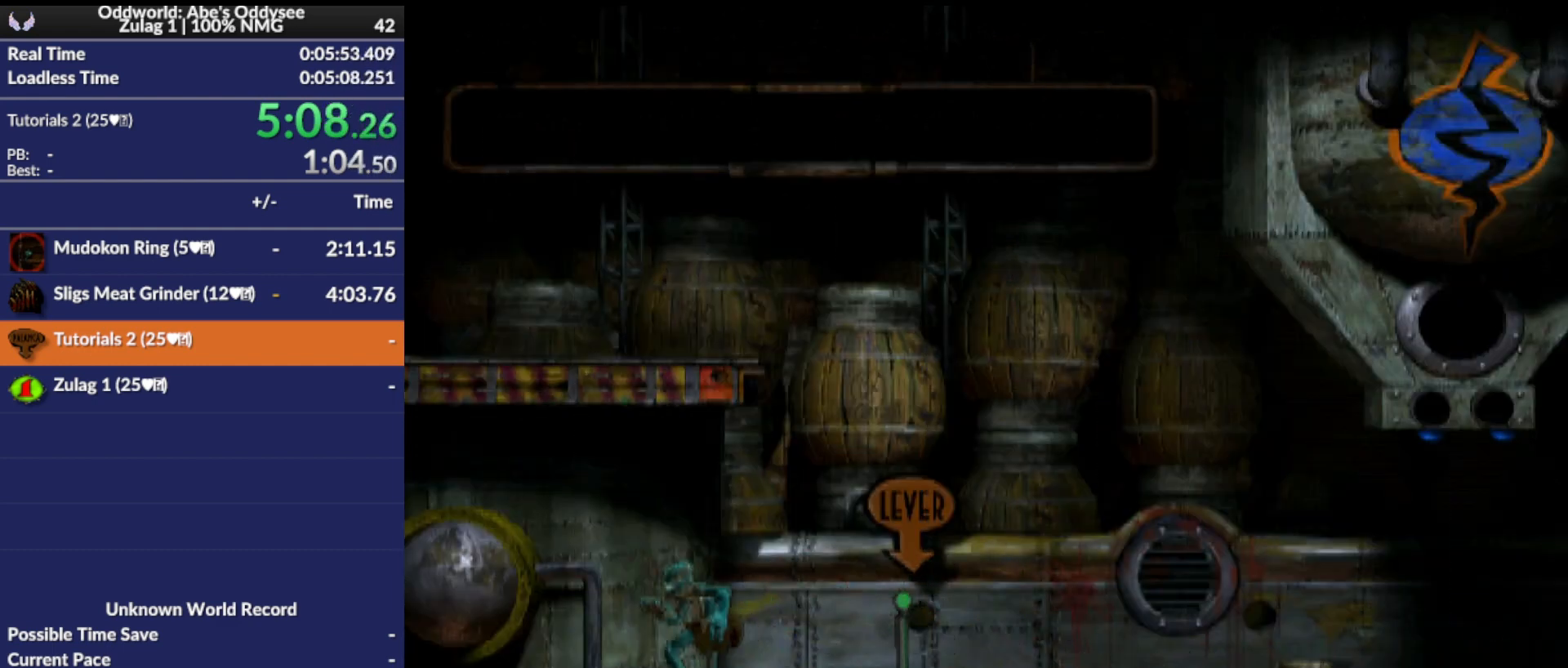
{"buttons": [], "events": [[133, "R1", "up"], [400, "DPAD_LEFT", "up"]]}
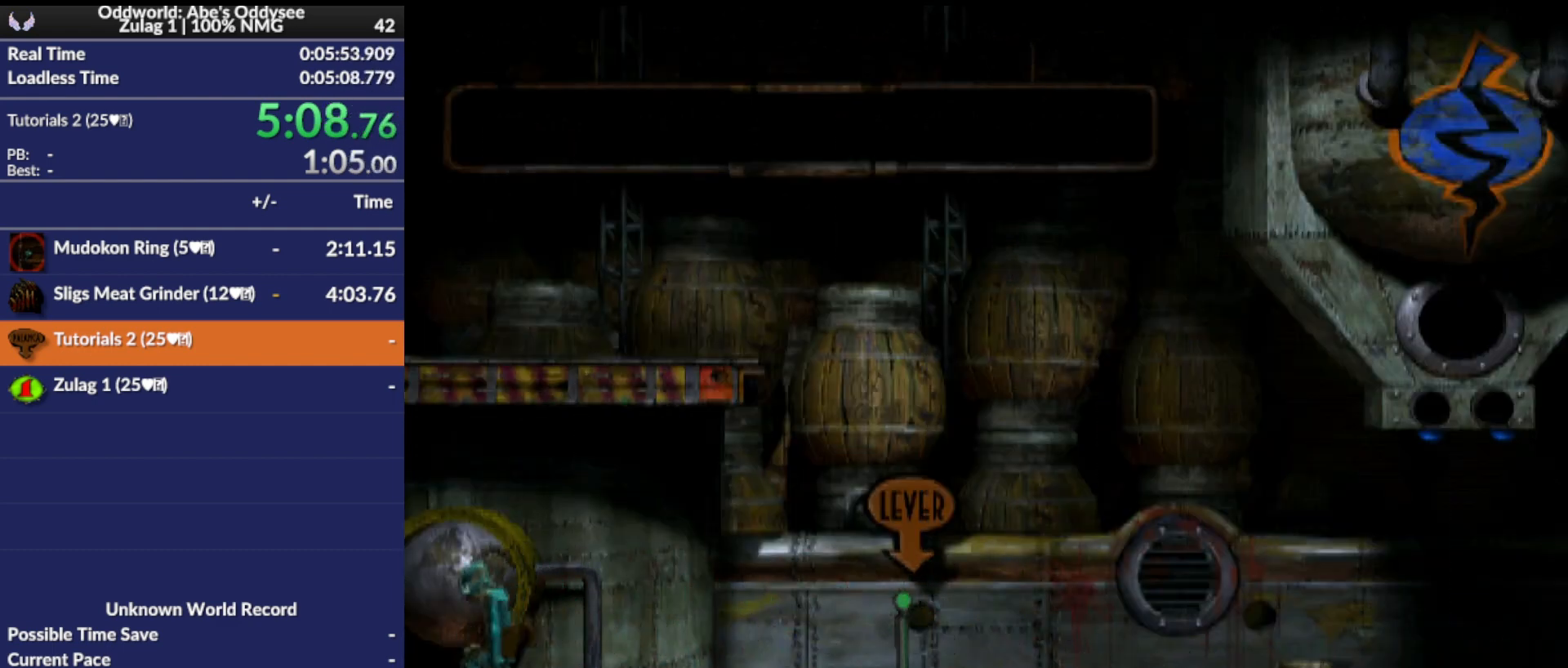
{"buttons": ["TRIANGLE"], "events": [[267, "TRIANGLE", "down"]]}
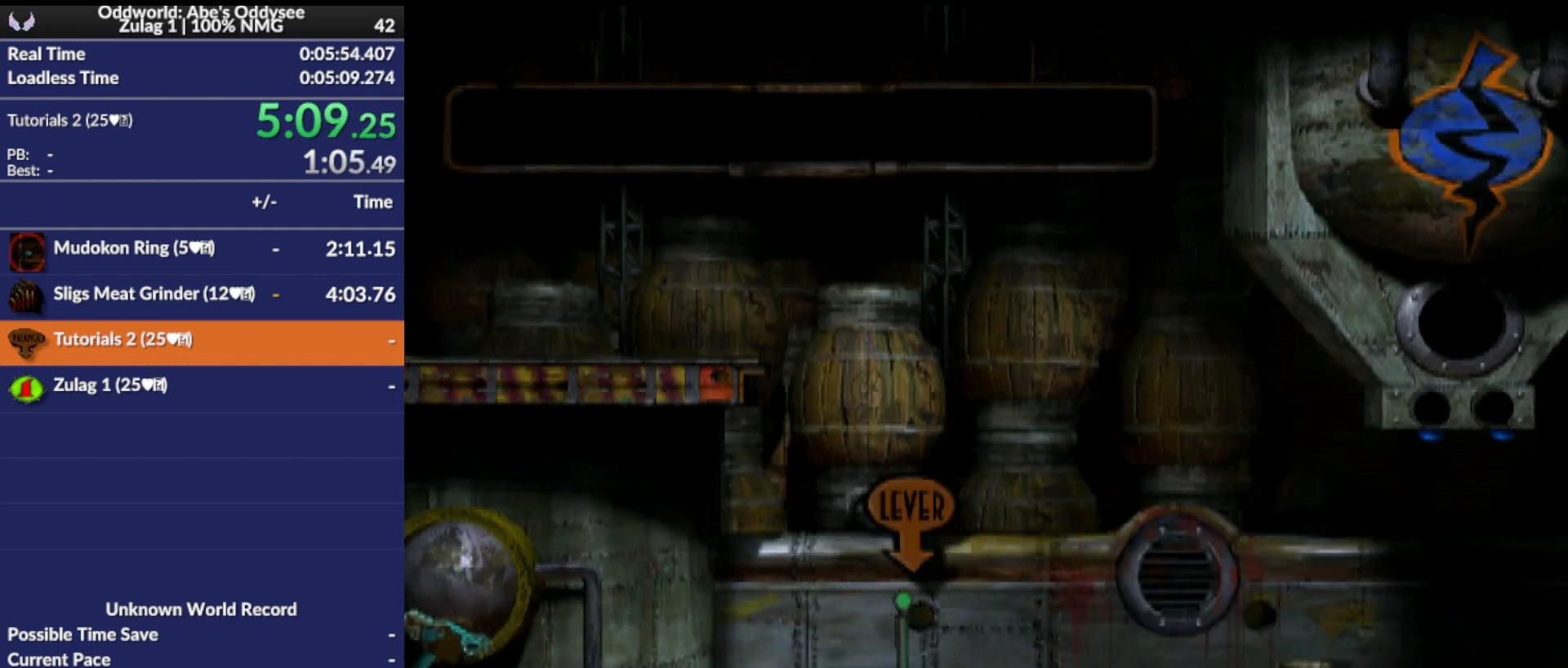
{"buttons": [], "events": [[100, "TRIANGLE", "up"]]}
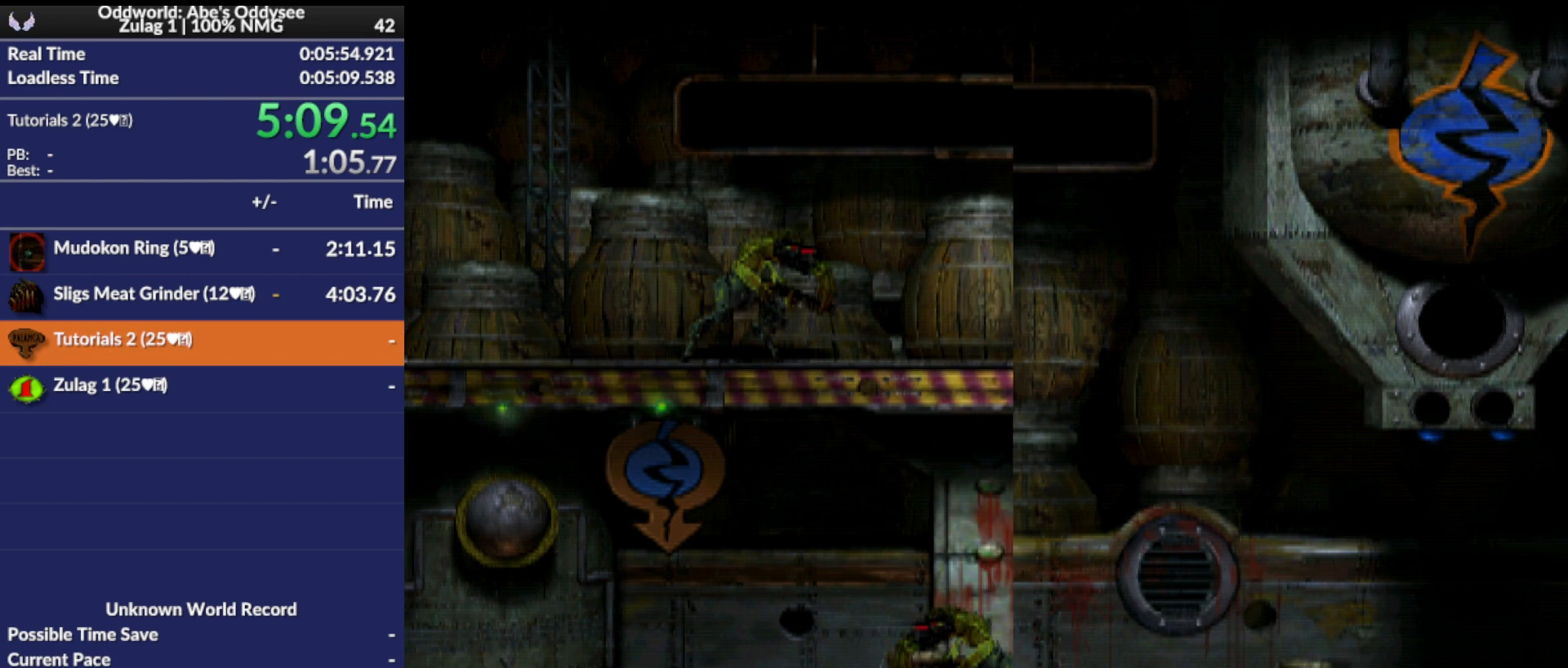
{"buttons": ["L1"], "events": [[300, "L1", "down"]]}
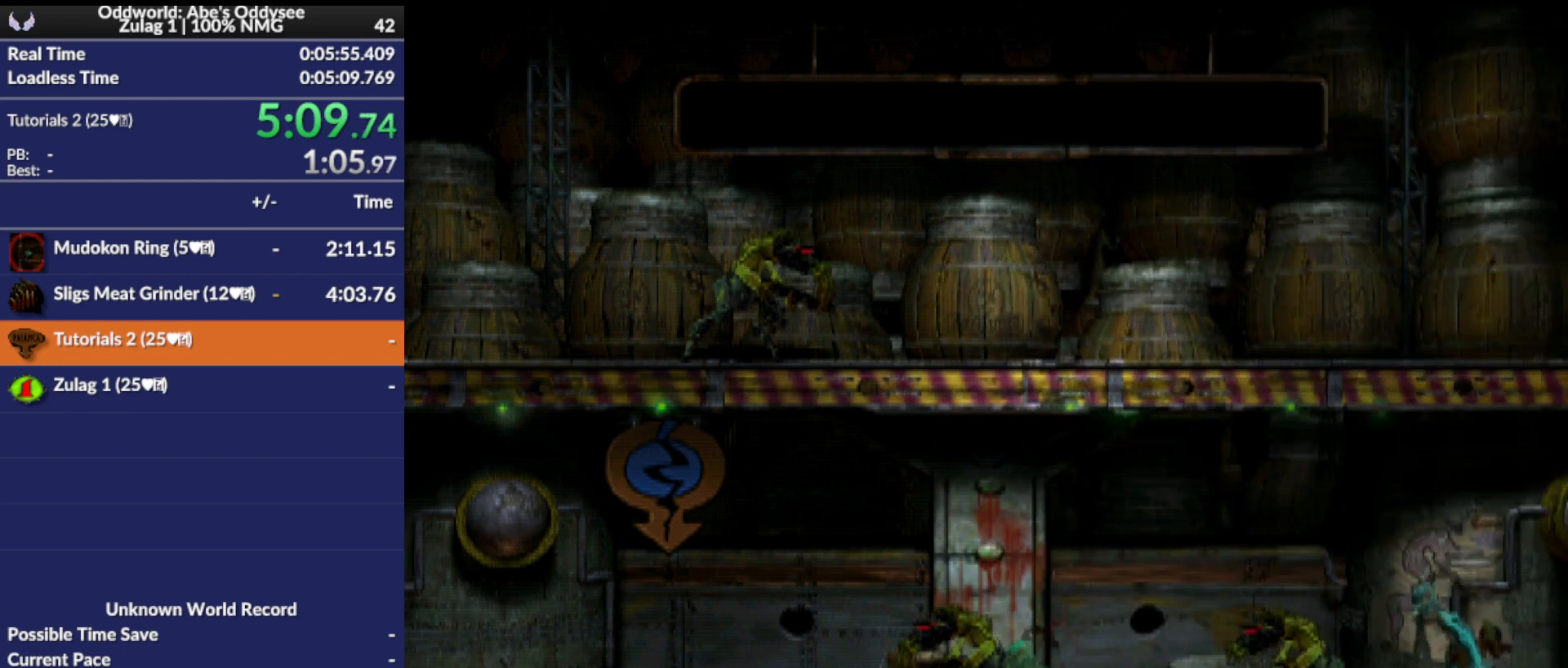
{"buttons": [], "events": [[133, "TRIANGLE", "down"], [433, "TRIANGLE", "up"], [467, "L1", "up"]]}
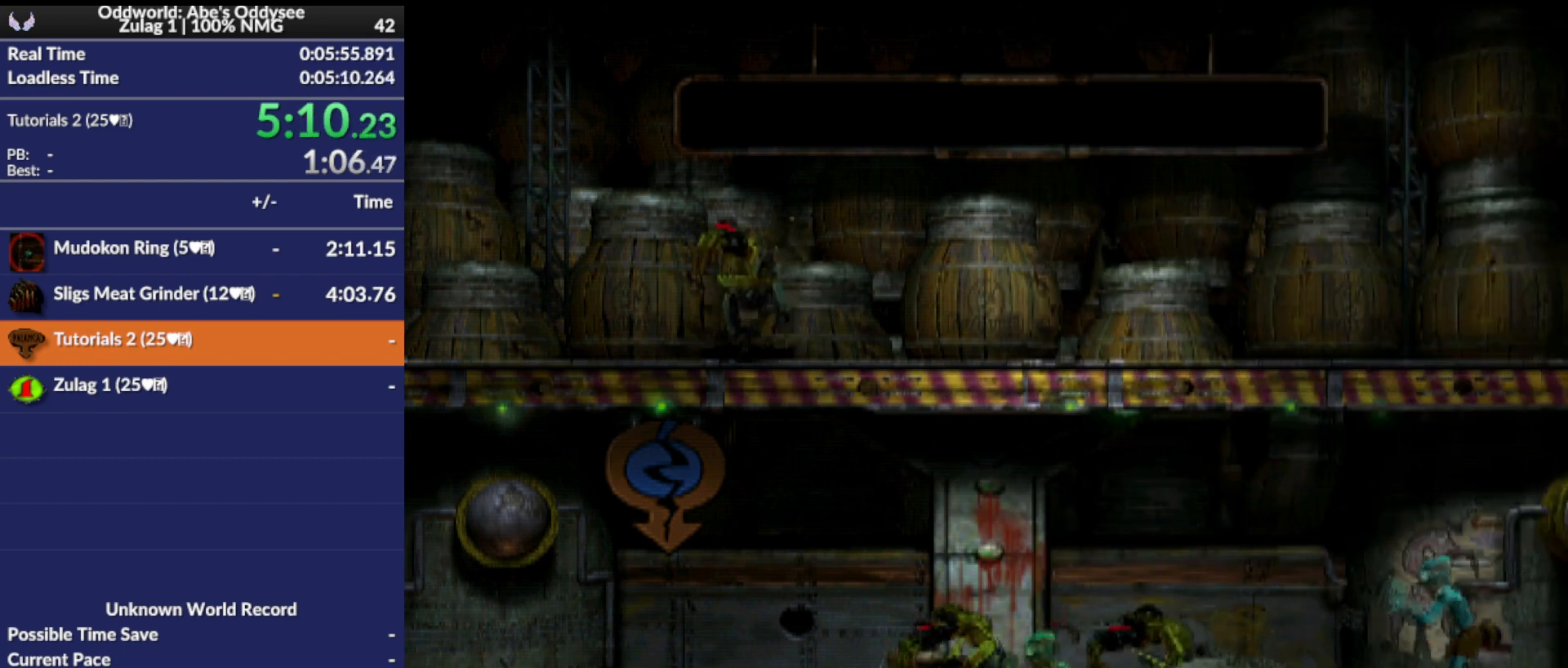
{"buttons": [], "events": [[33, "DPAD_RIGHT", "down"], [433, "DPAD_RIGHT", "up"]]}
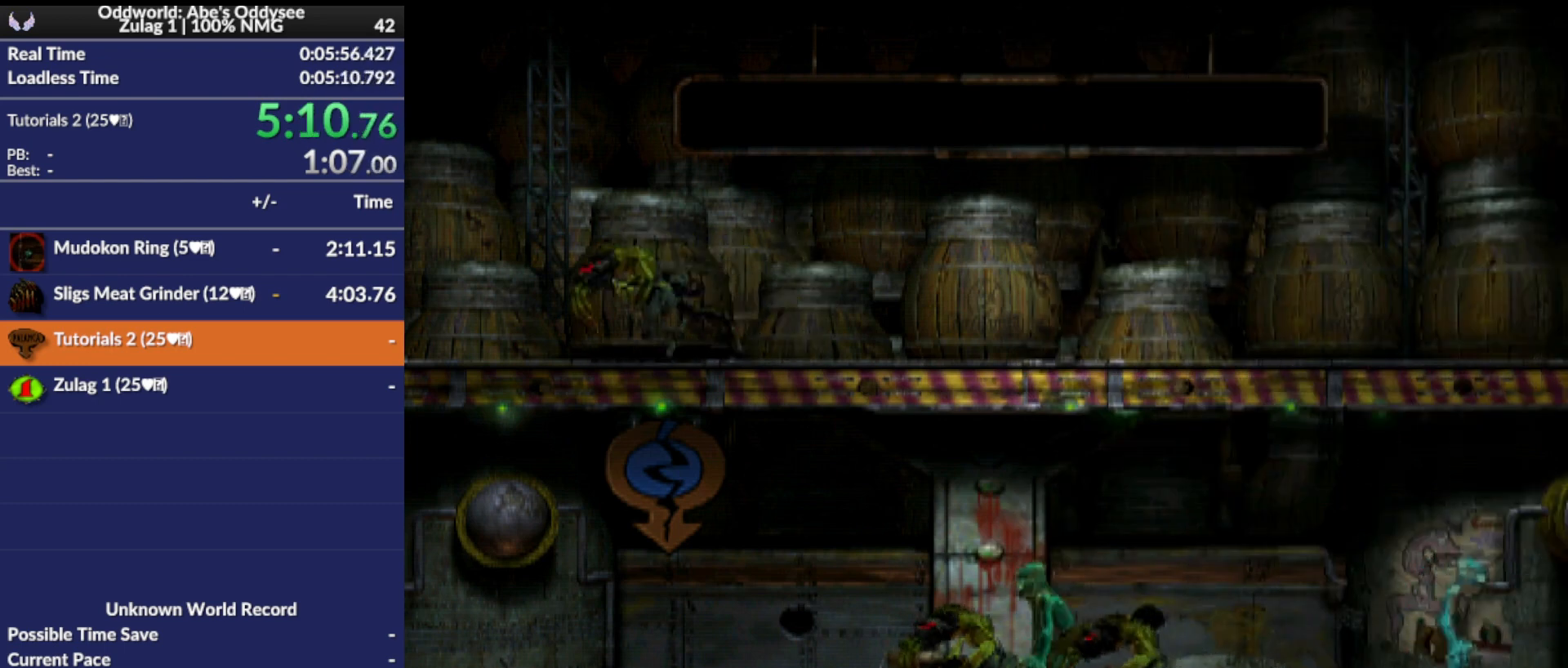
{"buttons": ["SQUARE", "L1"], "events": [[33, "L1", "down"], [233, "SQUARE", "down"]]}
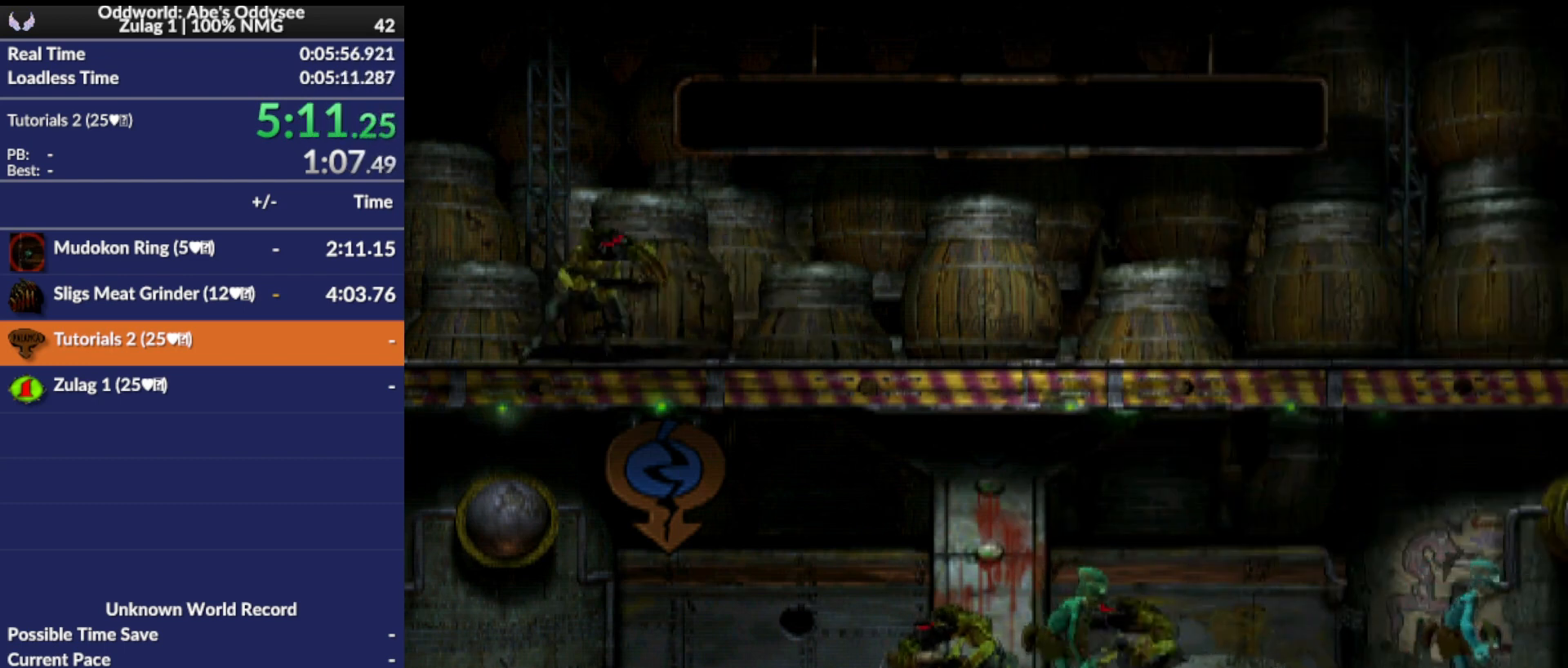
{"buttons": ["CROSS", "R1", "DPAD_RIGHT"], "events": [[33, "SQUARE", "up"], [67, "L1", "up"], [133, "DPAD_RIGHT", "down"], [167, "R1", "down"], [300, "CROSS", "down"]]}
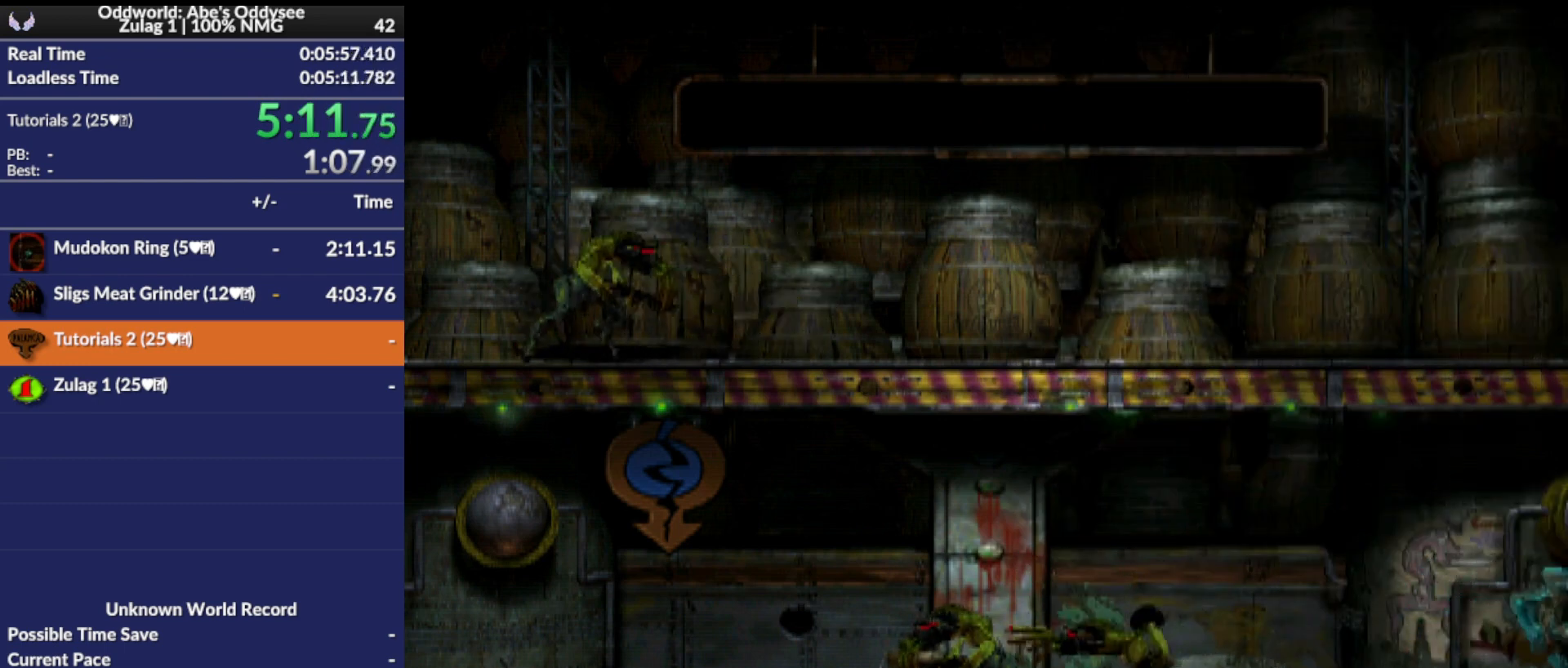
{"buttons": ["CROSS", "R1", "DPAD_LEFT"], "events": [[300, "DPAD_RIGHT", "up"], [467, "DPAD_LEFT", "down"]]}
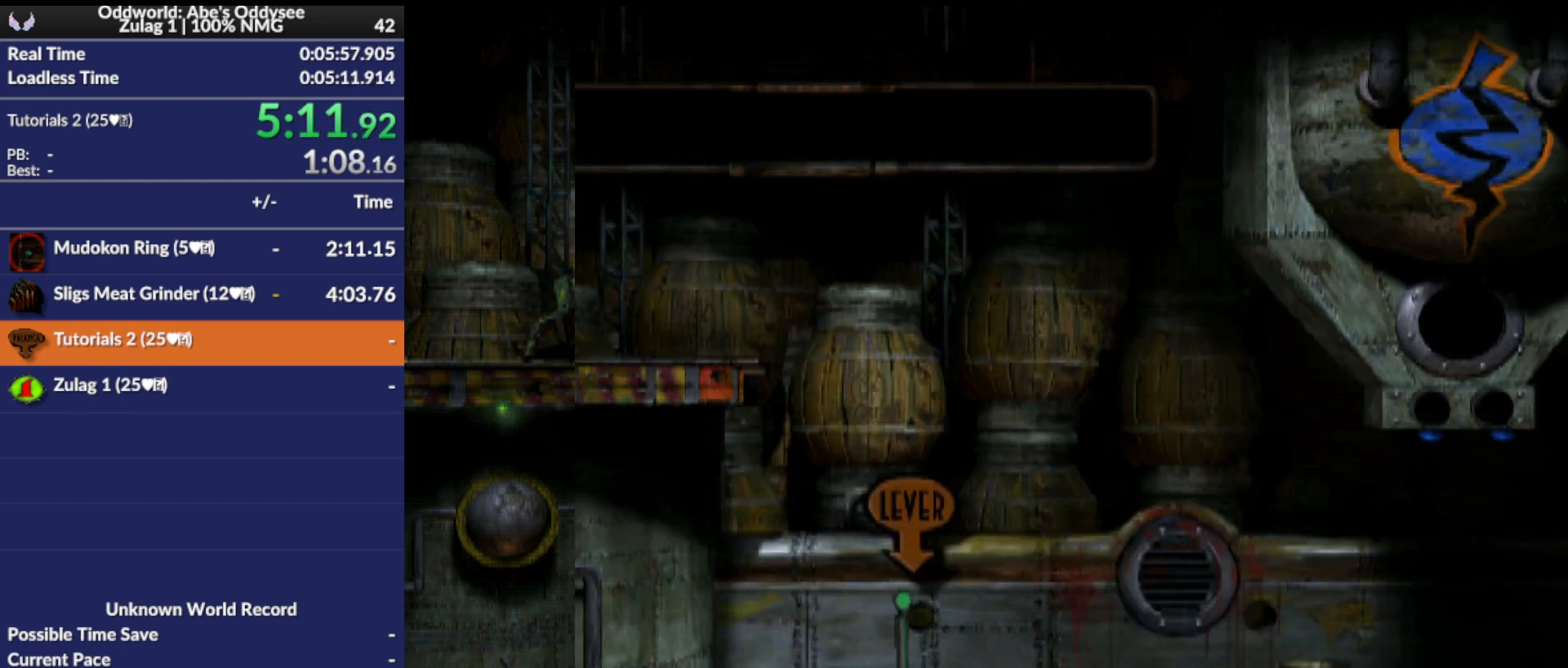
{"buttons": [], "events": [[300, "DPAD_LEFT", "up"], [400, "R1", "up"], [433, "CROSS", "up"]]}
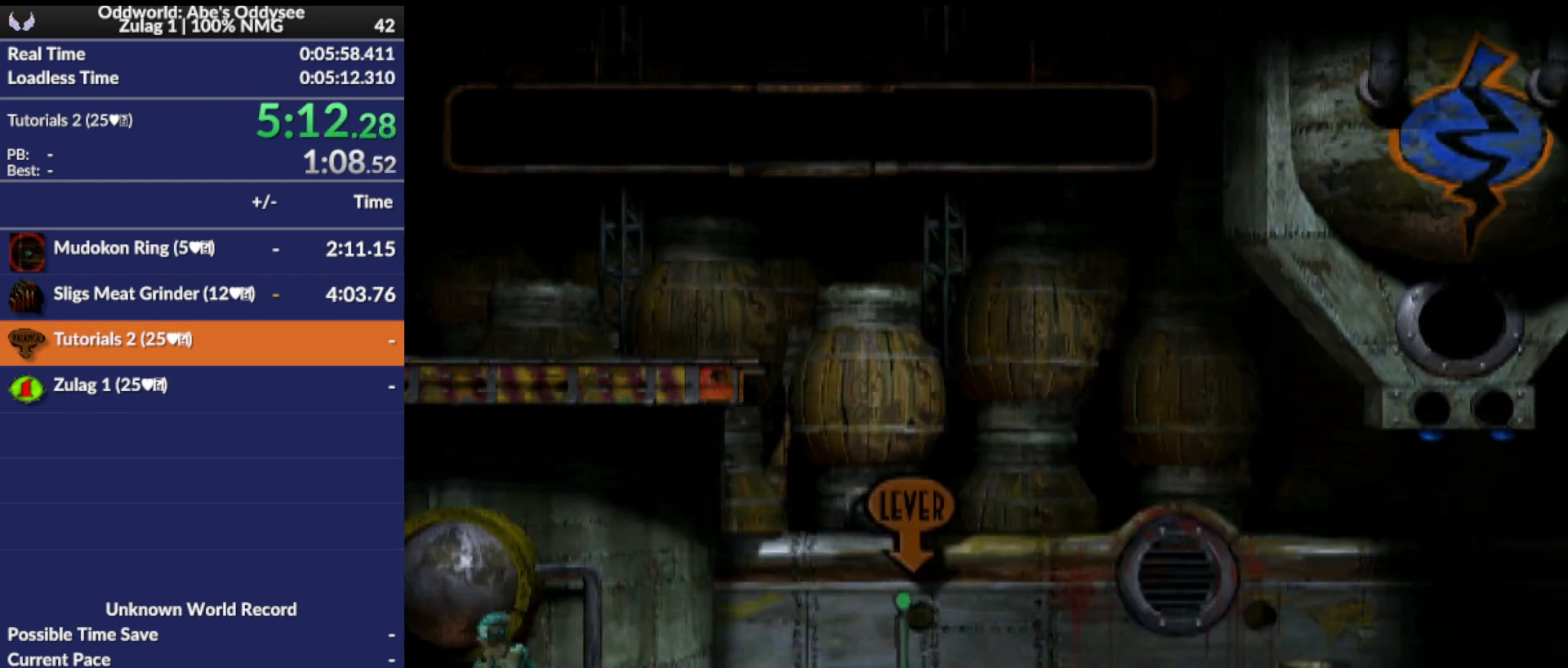
{"buttons": [], "events": []}
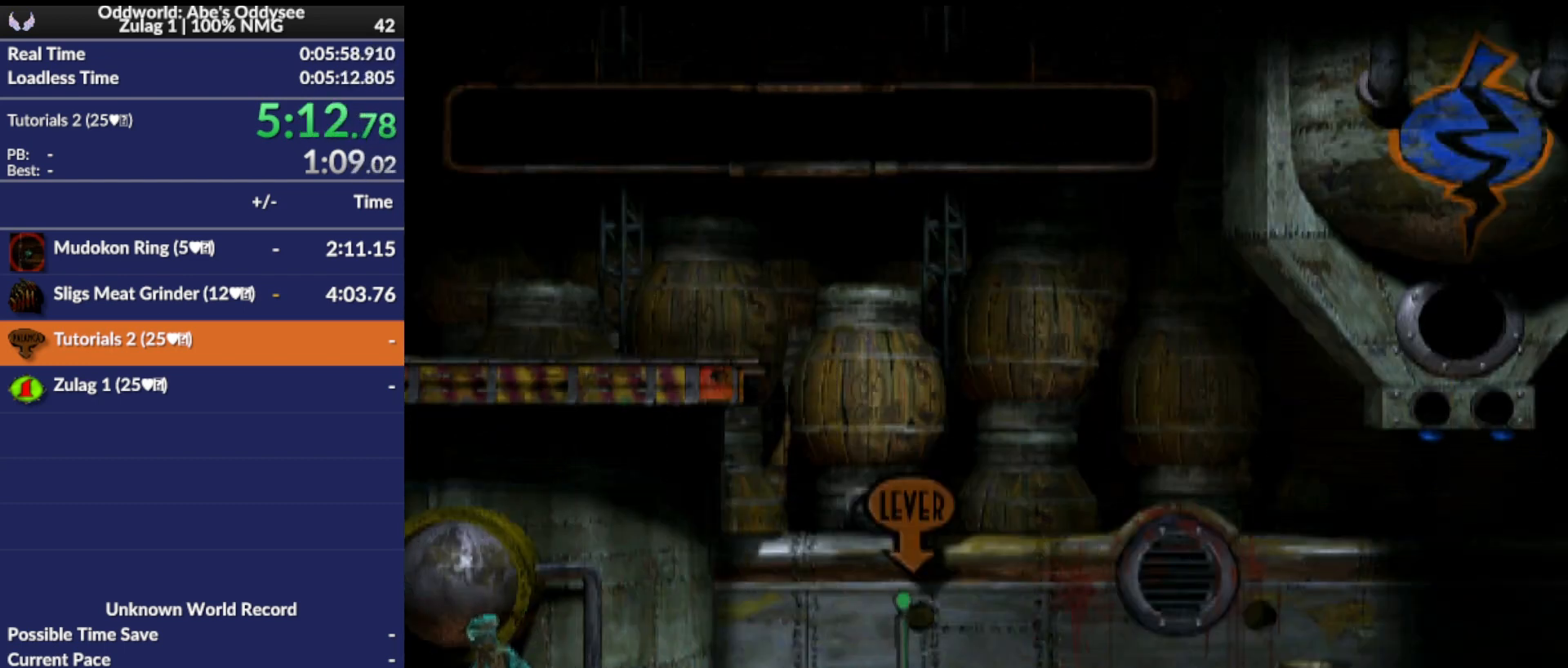
{"buttons": ["DPAD_LEFT"], "events": [[167, "DPAD_UP", "down"], [300, "DPAD_UP", "up"], [367, "DPAD_LEFT", "down"]]}
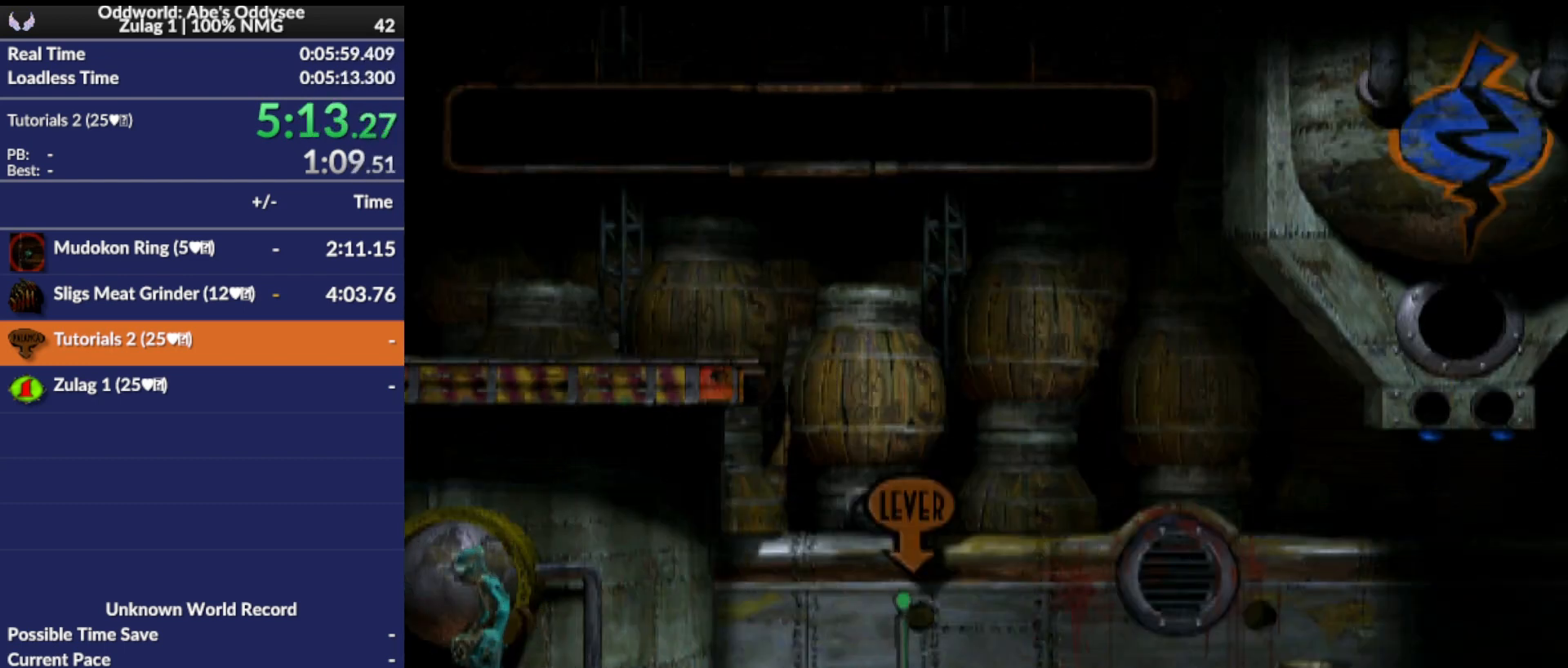
{"buttons": [], "events": [[233, "DPAD_LEFT", "up"]]}
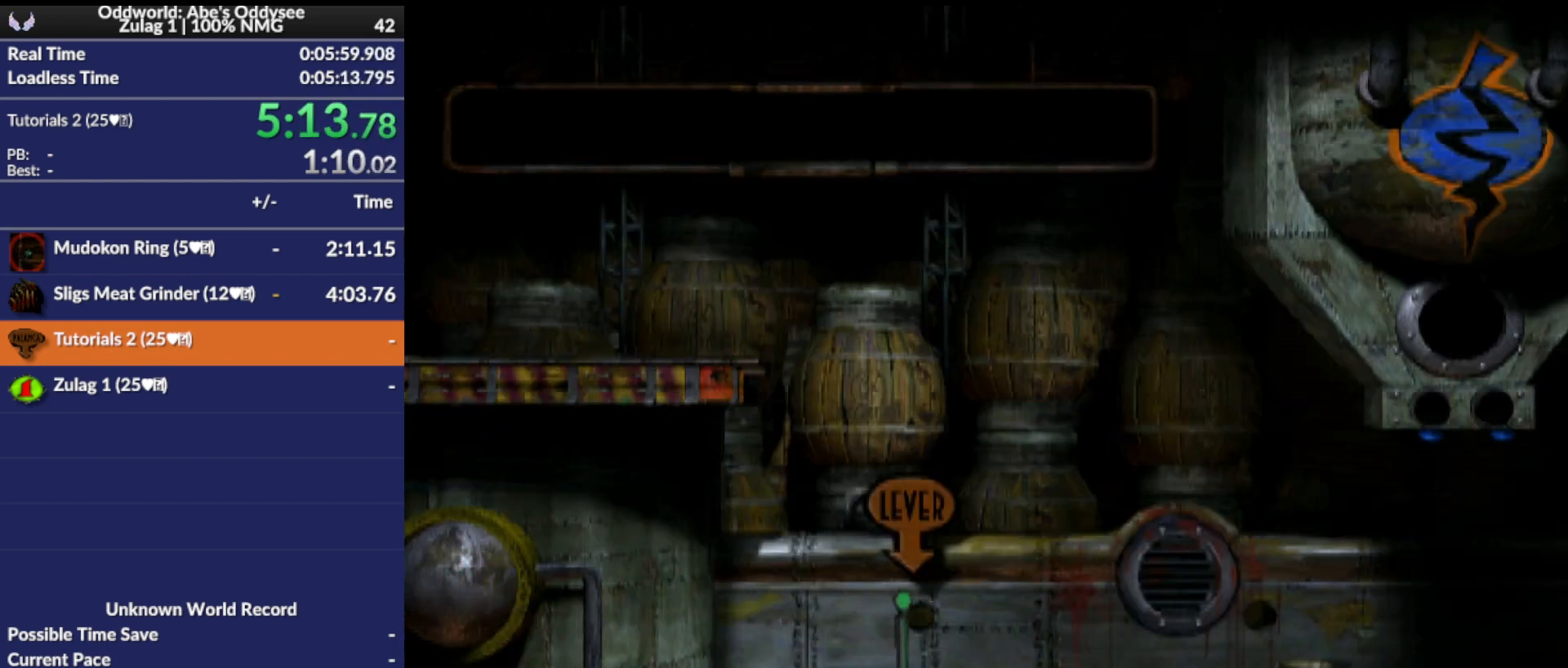
{"buttons": ["L1"], "events": [[267, "L1", "down"]]}
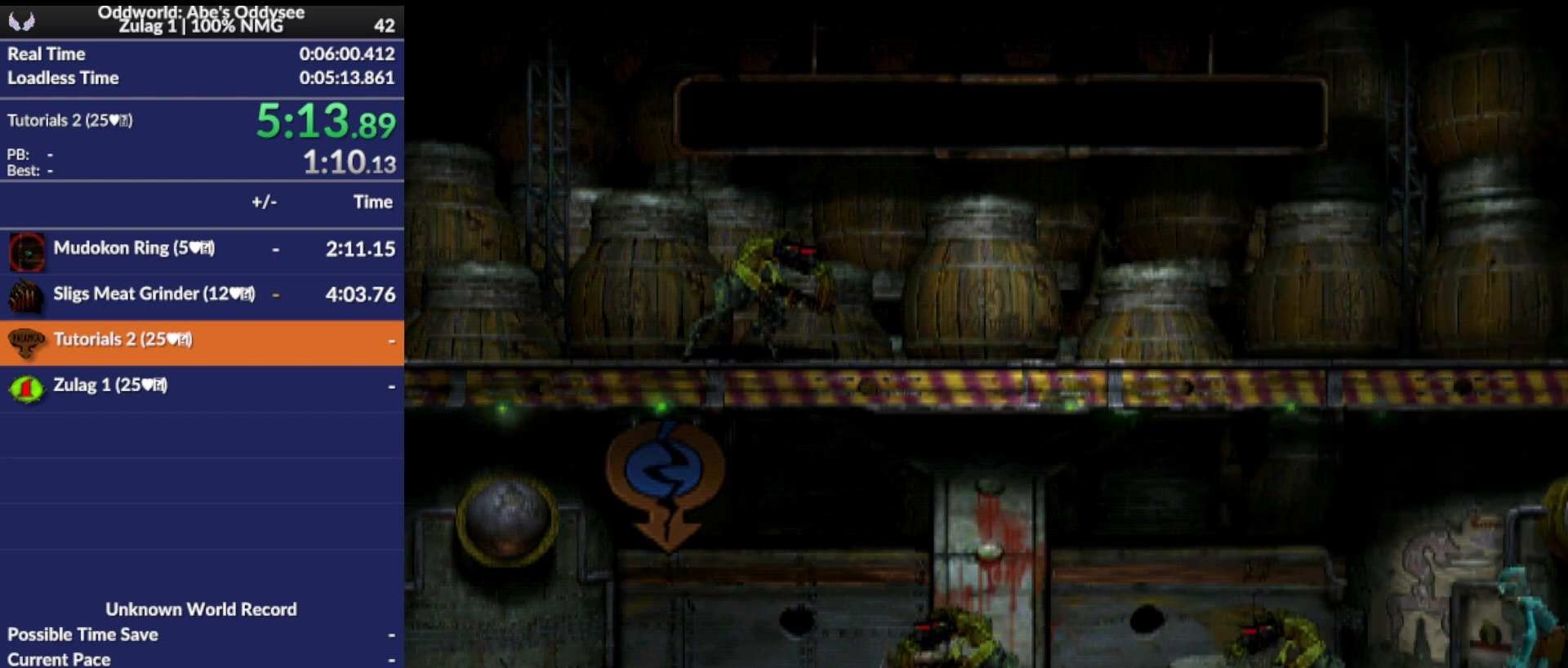
{"buttons": ["L1"], "events": [[167, "TRIANGLE", "down"], [367, "TRIANGLE", "up"]]}
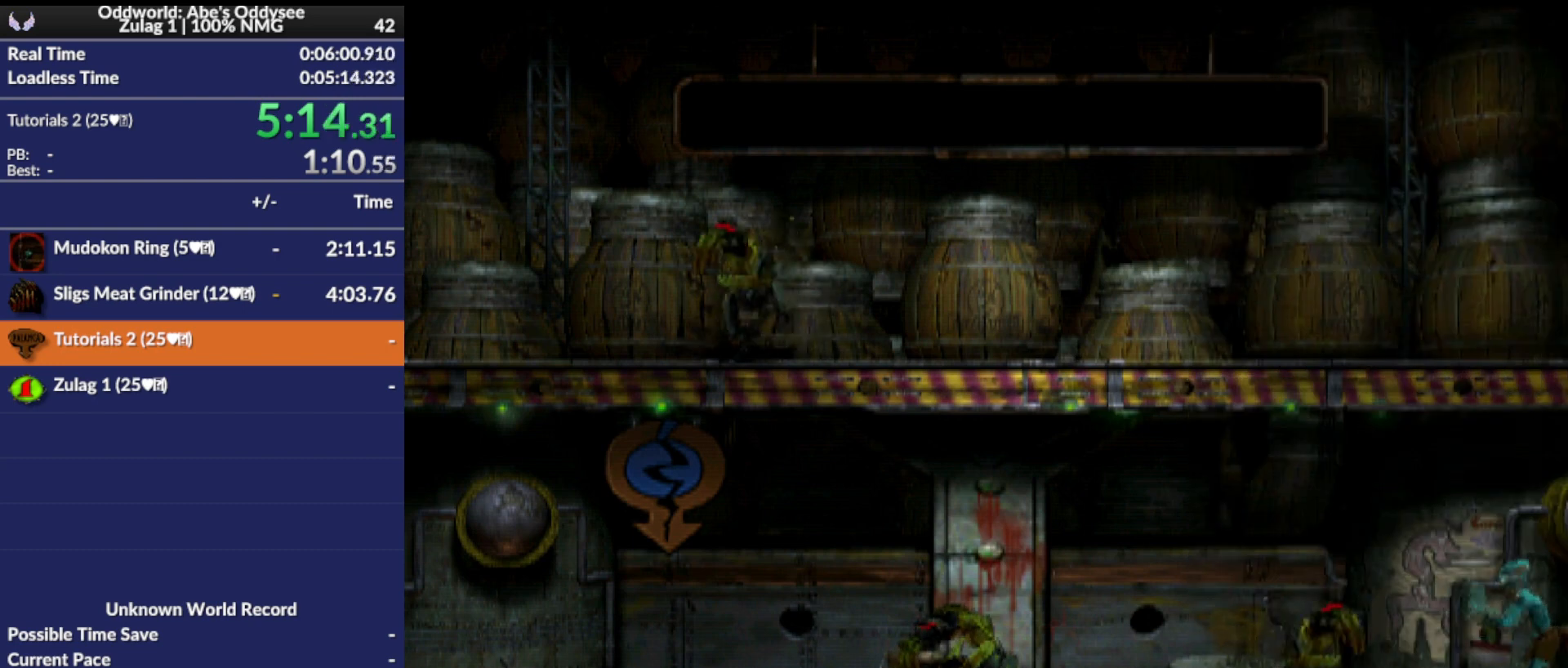
{"buttons": ["DPAD_RIGHT"], "events": [[267, "L1", "up"], [367, "DPAD_RIGHT", "down"]]}
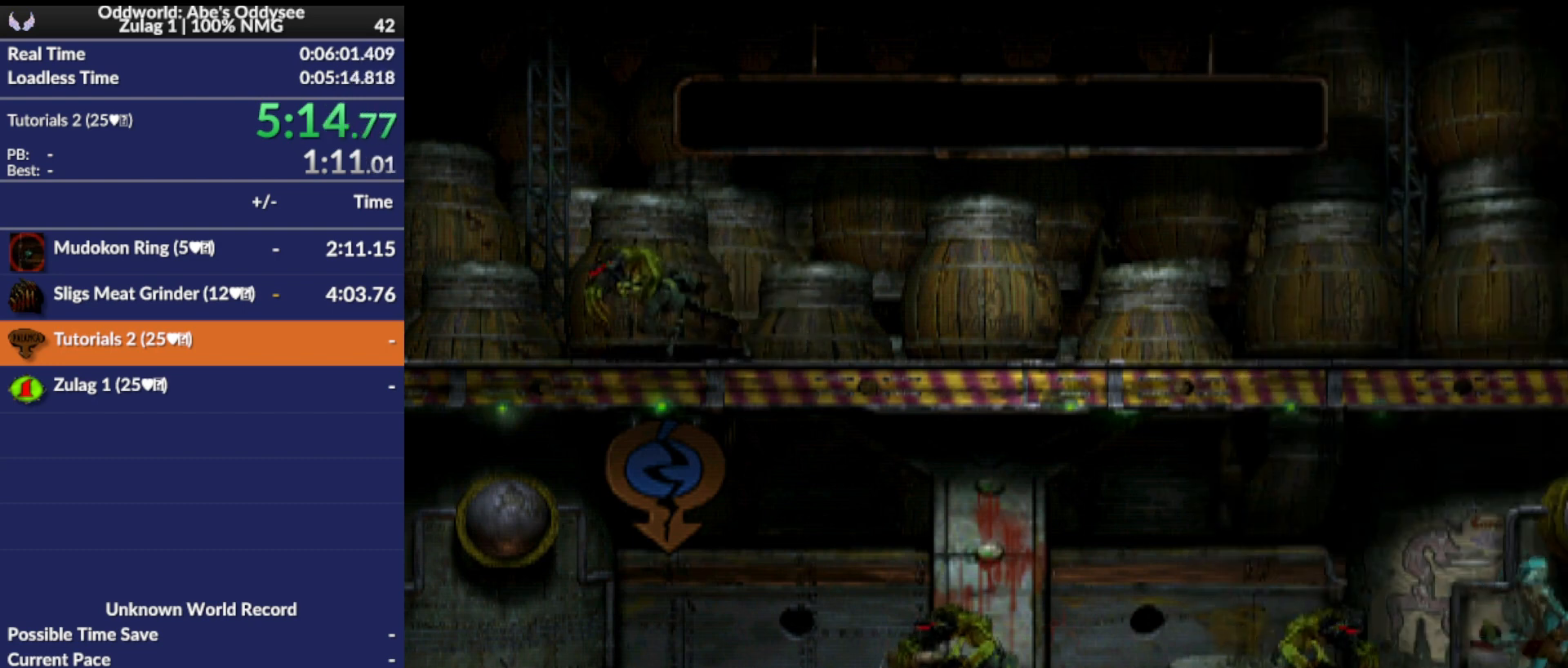
{"buttons": [], "events": [[200, "DPAD_RIGHT", "up"]]}